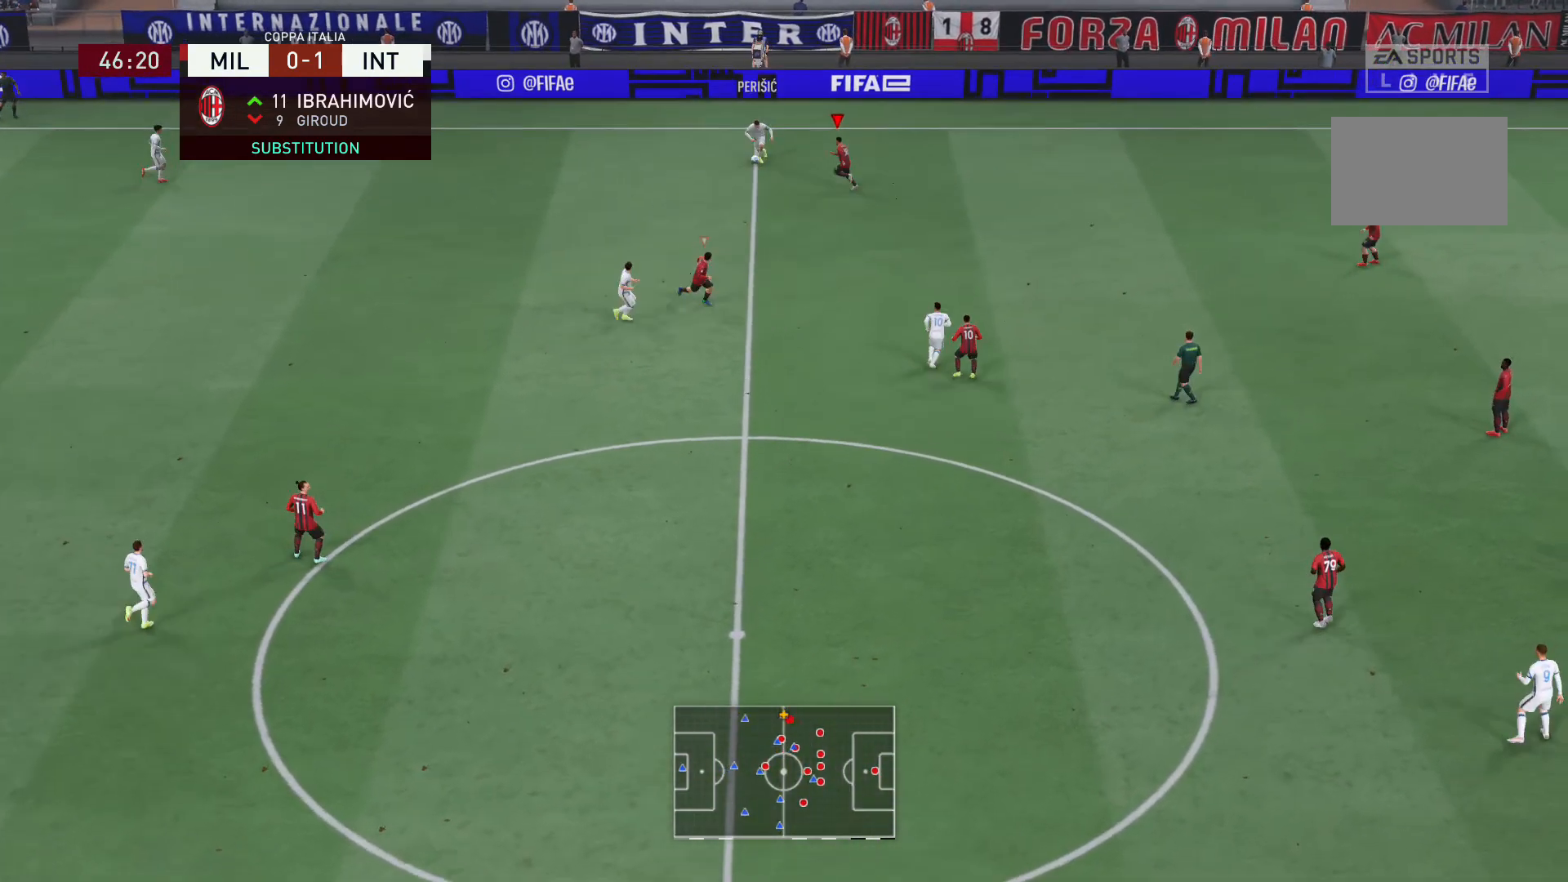
Gameplay with a controller (Xbox layout); each line is a JSON object with the inputs held at the frame after it. "events" lists button and stick changes between this image and that frame as [ms after this image, input, new state], when the widget could be followed in between. Not read: L3 R3.
{"buttons": ["L2", "R2"], "left_stick": "up-left", "right_stick": "center", "events": [[233, "left_stick", "up"], [400, "left_stick", "up-left"]]}
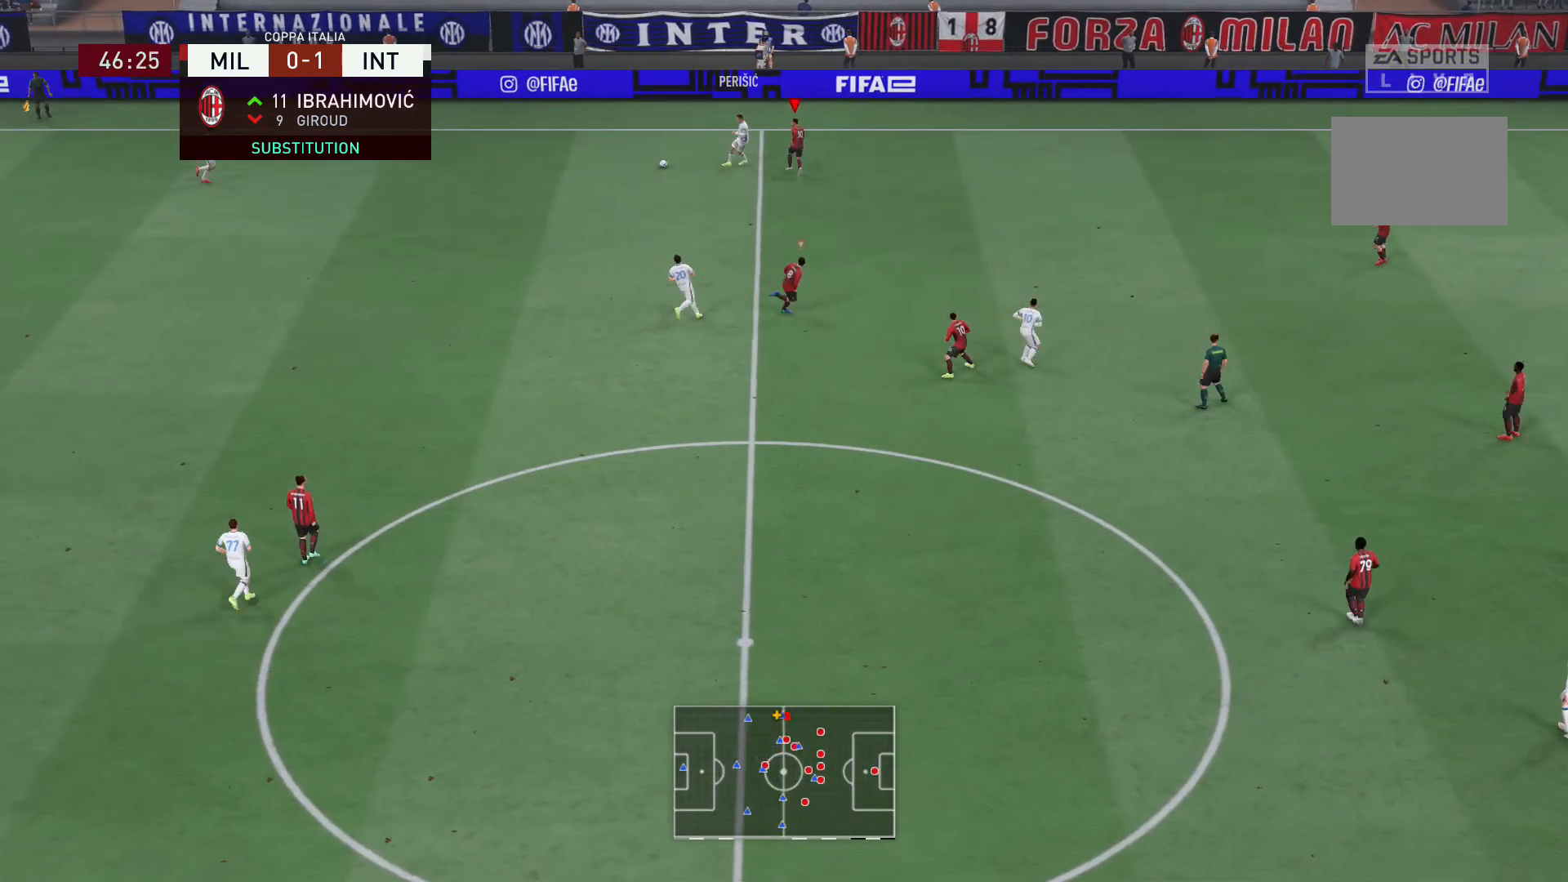
{"buttons": ["R2"], "left_stick": "up-left", "right_stick": "center", "events": [[34, "R2", "up"], [34, "right_stick", "down"], [167, "right_stick", "center"], [201, "R2", "down"], [468, "L2", "up"]]}
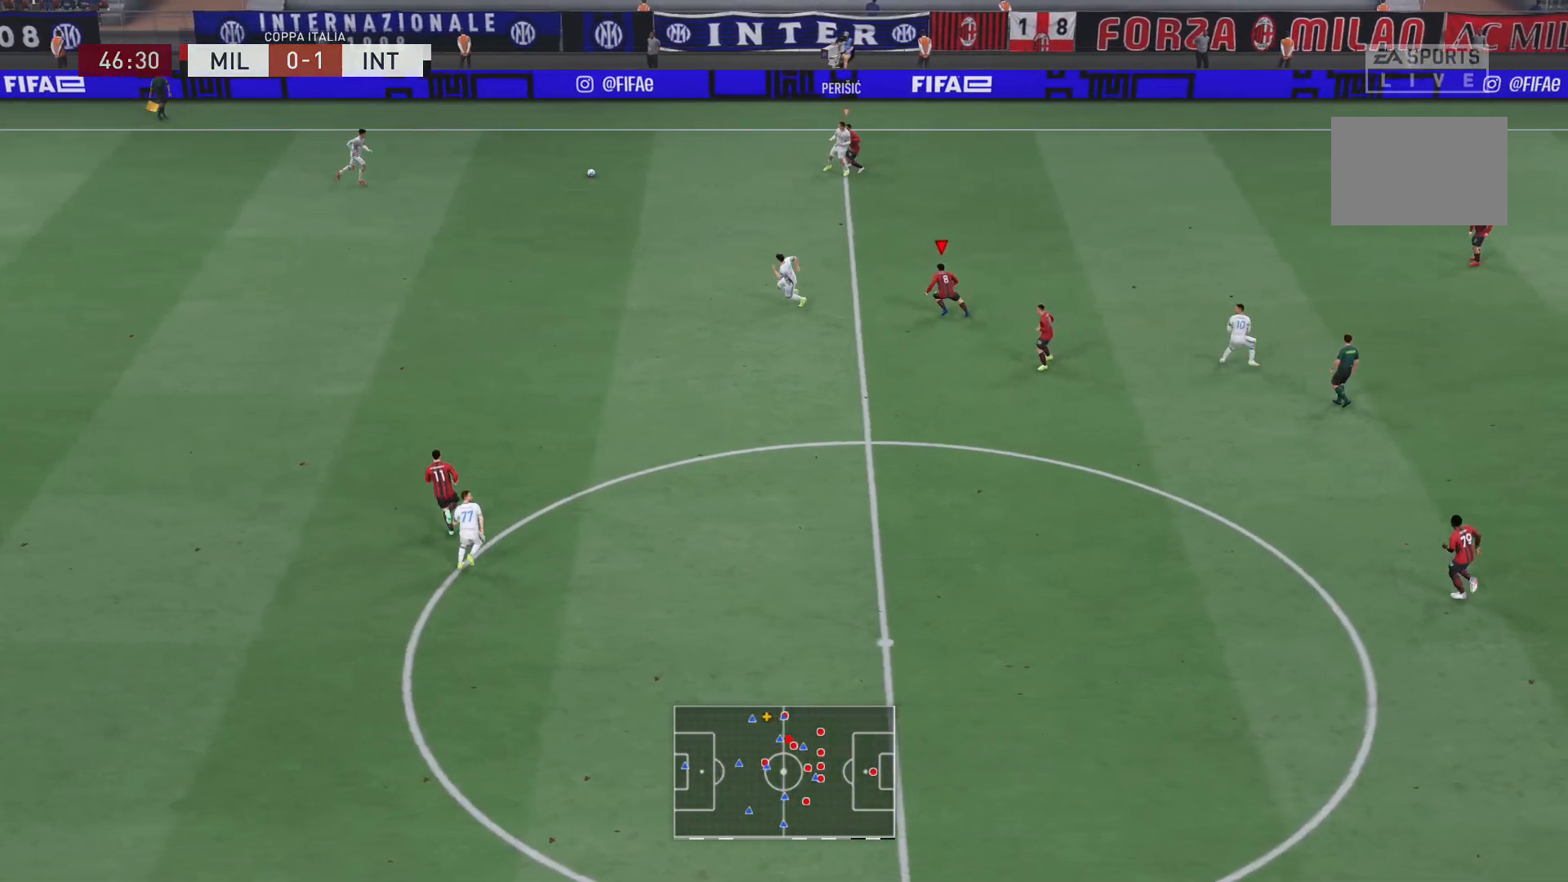
{"buttons": ["R2"], "left_stick": "up-left", "right_stick": "center", "events": []}
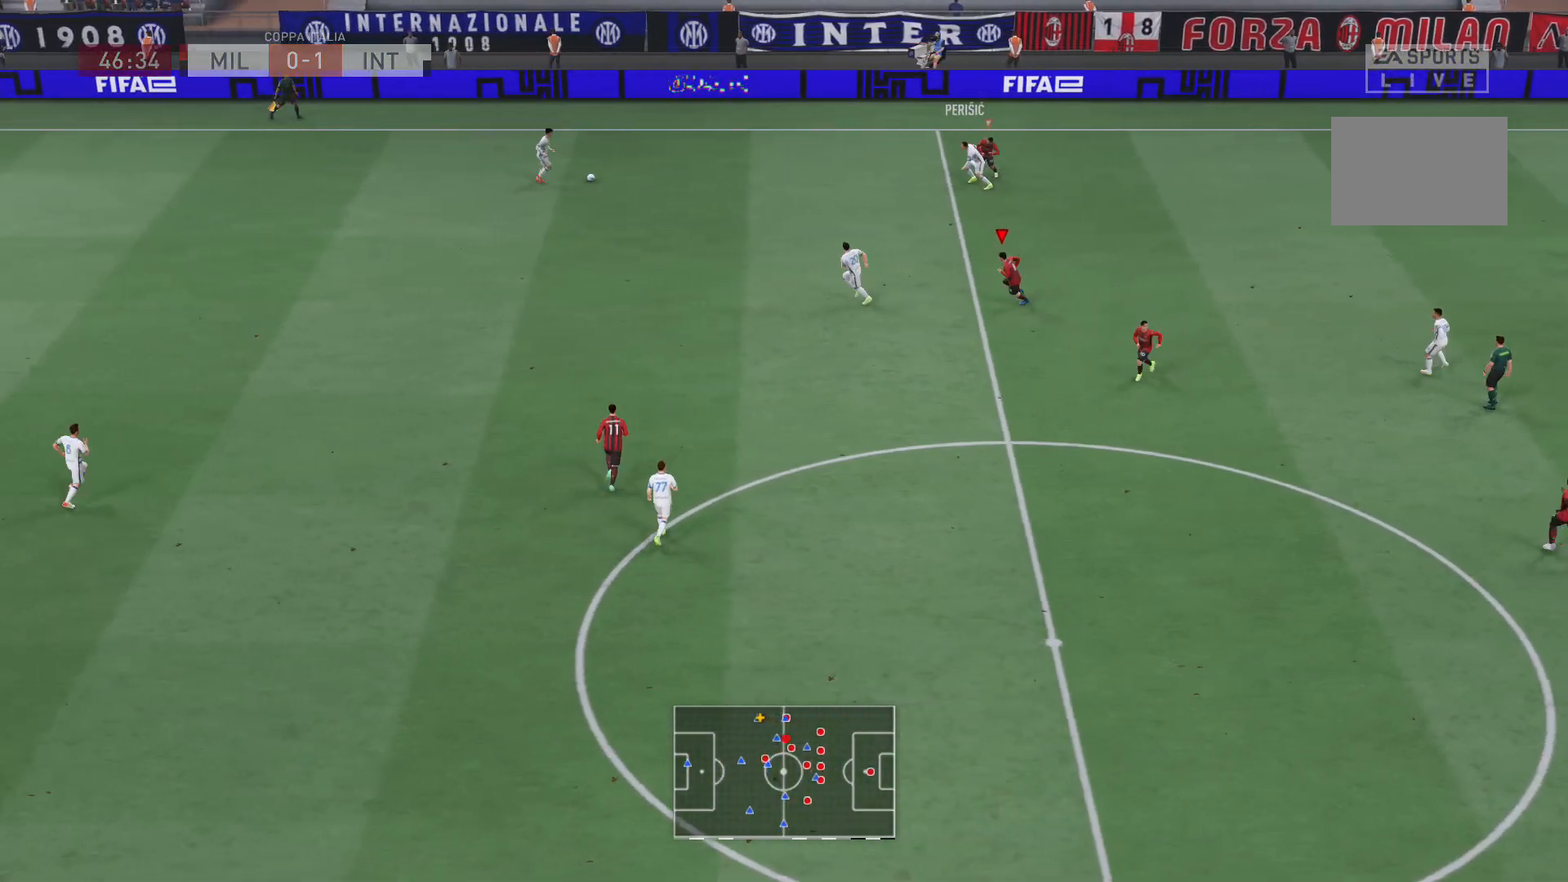
{"buttons": ["R2"], "left_stick": "left", "right_stick": "center", "events": [[167, "left_stick", "left"]]}
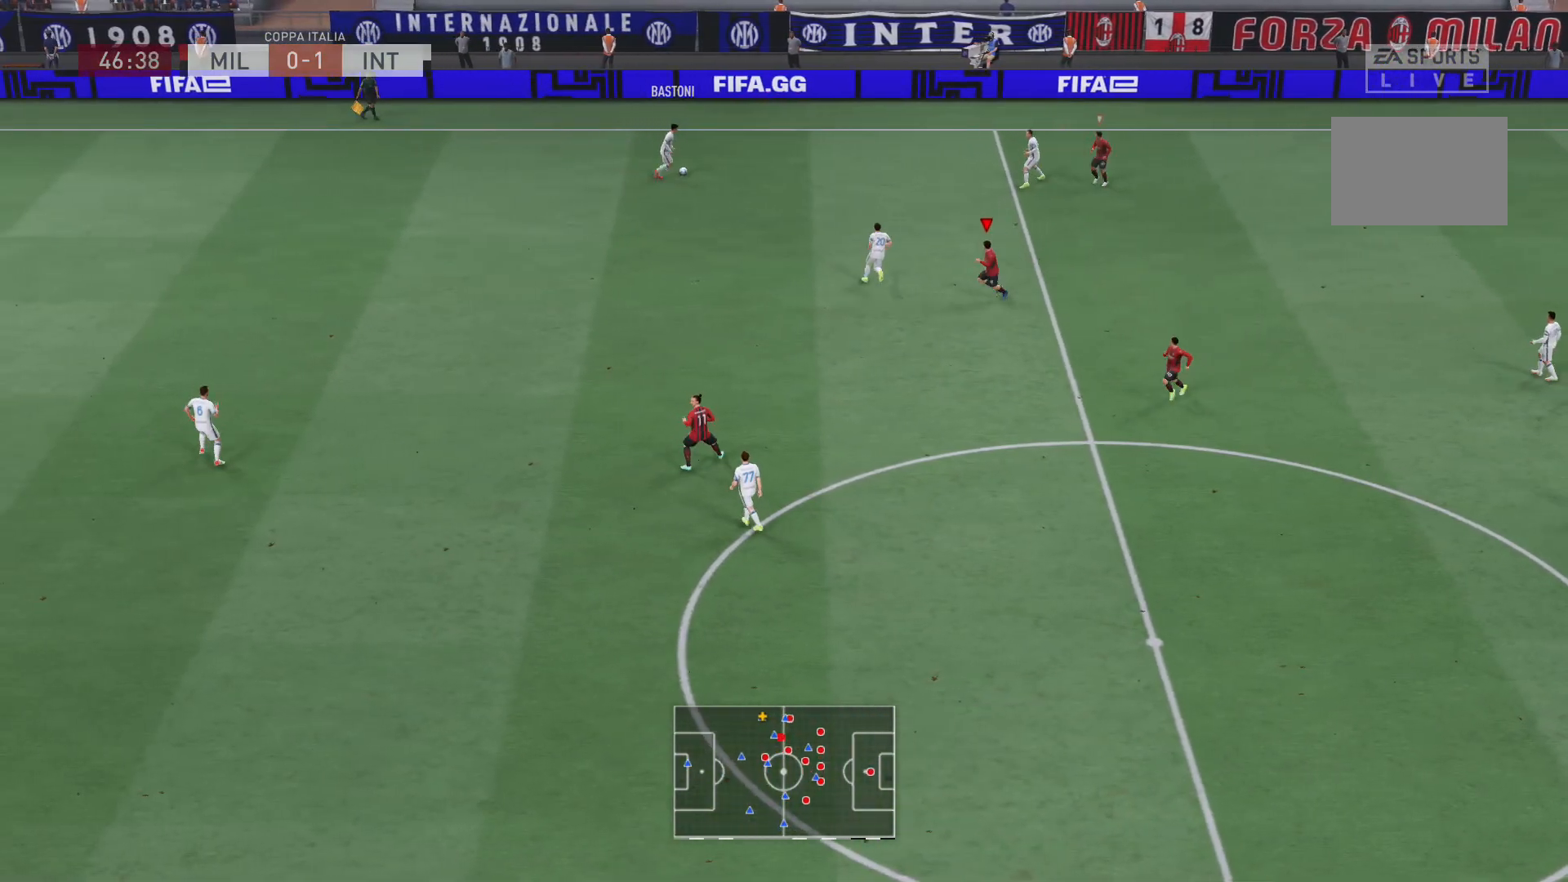
{"buttons": ["L2", "R2"], "left_stick": "up", "right_stick": "center", "events": [[200, "left_stick", "up-left"], [300, "L2", "down"], [334, "R2", "up"], [467, "R2", "down"], [467, "left_stick", "up"]]}
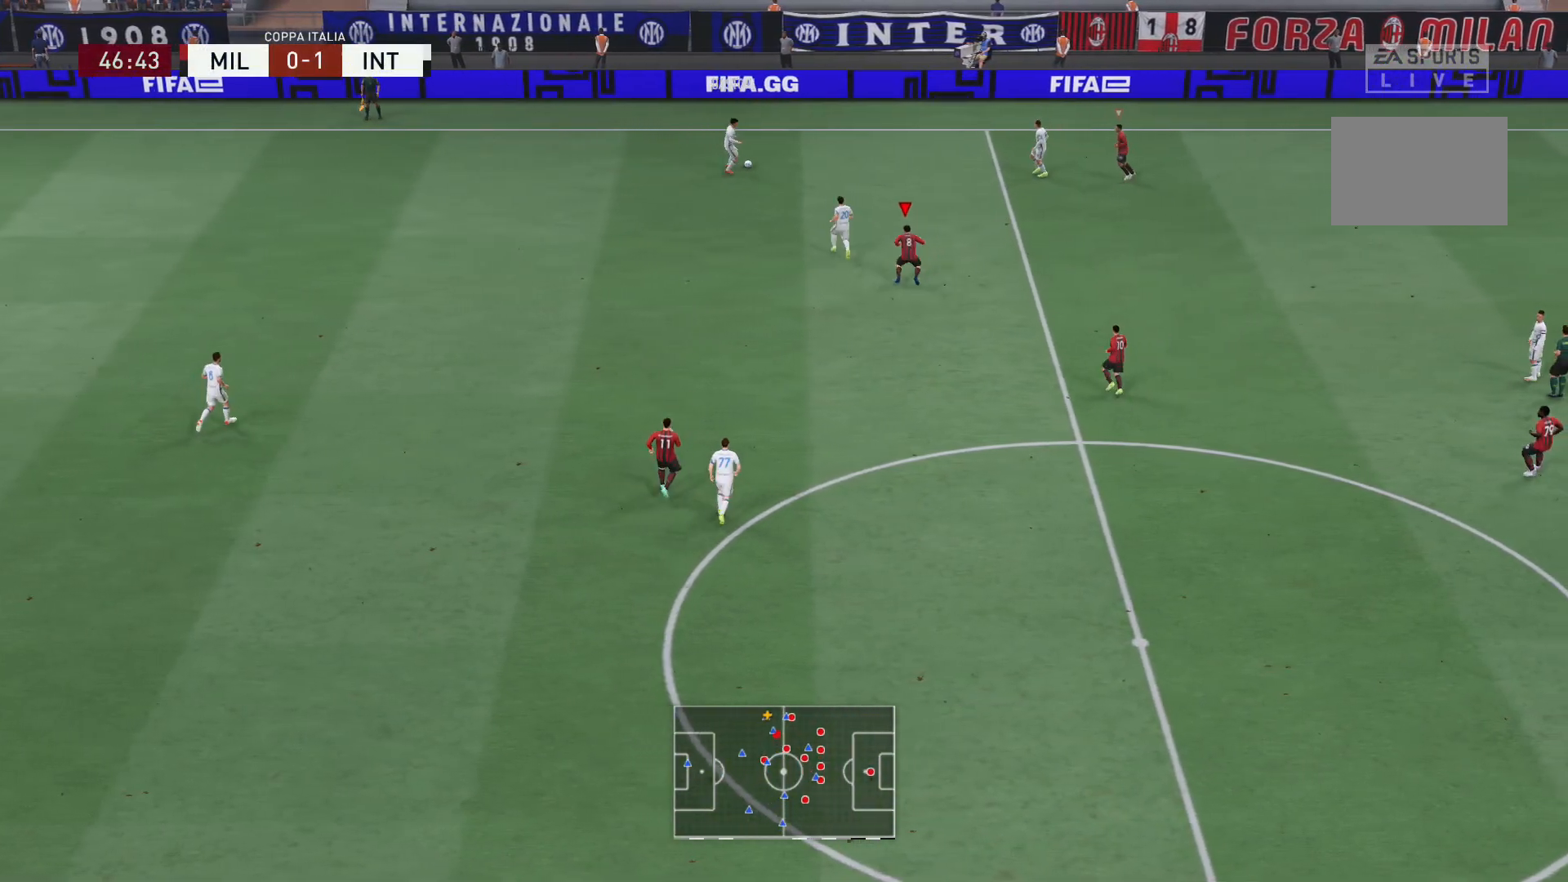
{"buttons": ["R2"], "left_stick": "up", "right_stick": "center", "events": [[334, "L2", "up"]]}
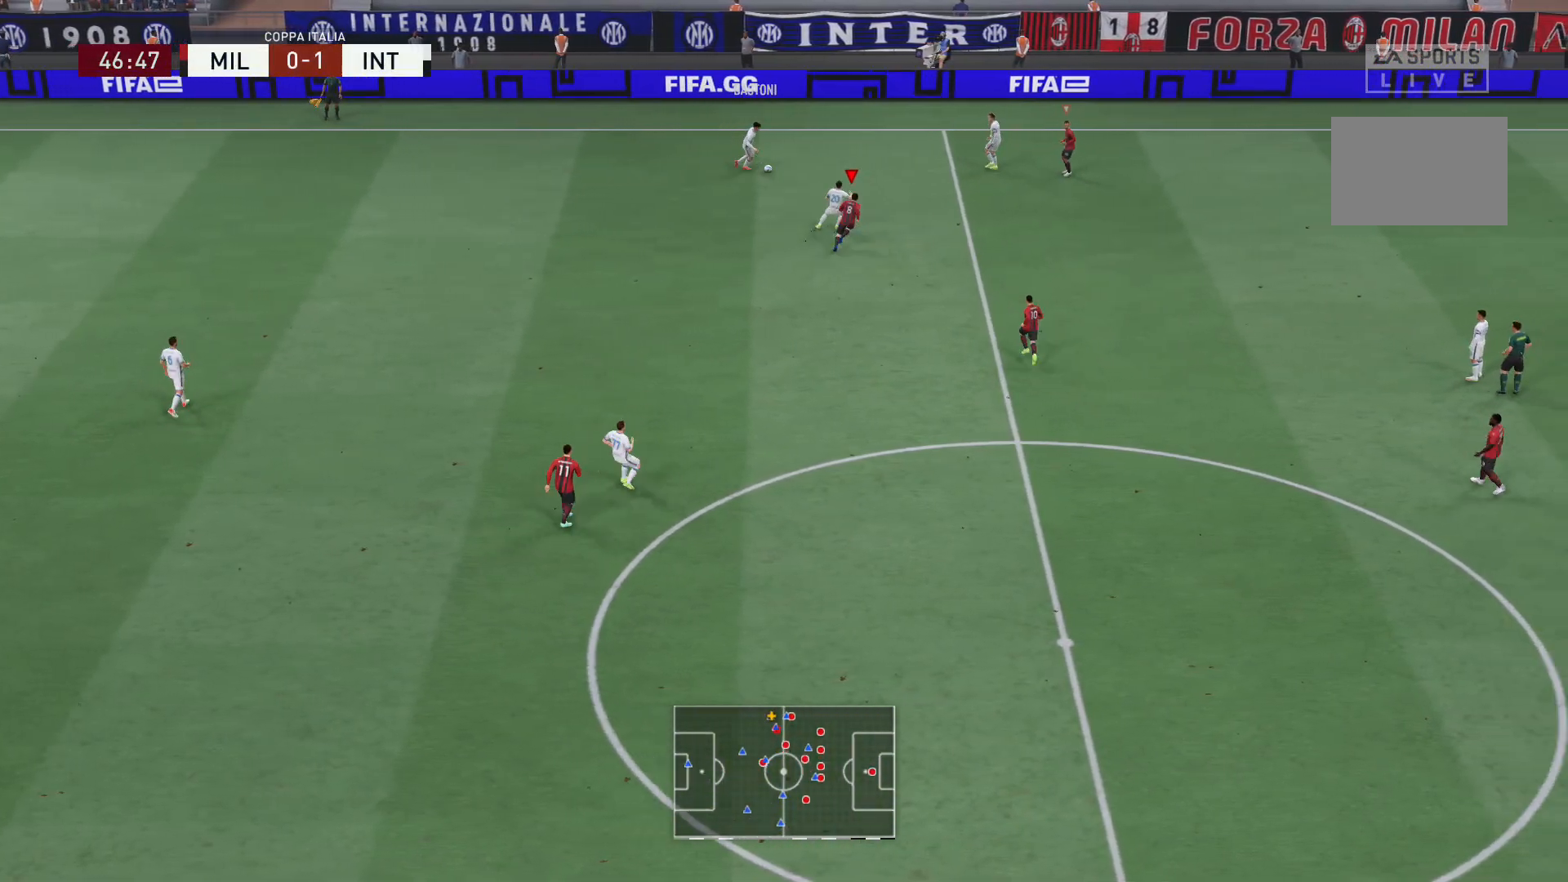
{"buttons": ["L2", "R2"], "left_stick": "up", "right_stick": "center", "events": [[233, "L2", "down"]]}
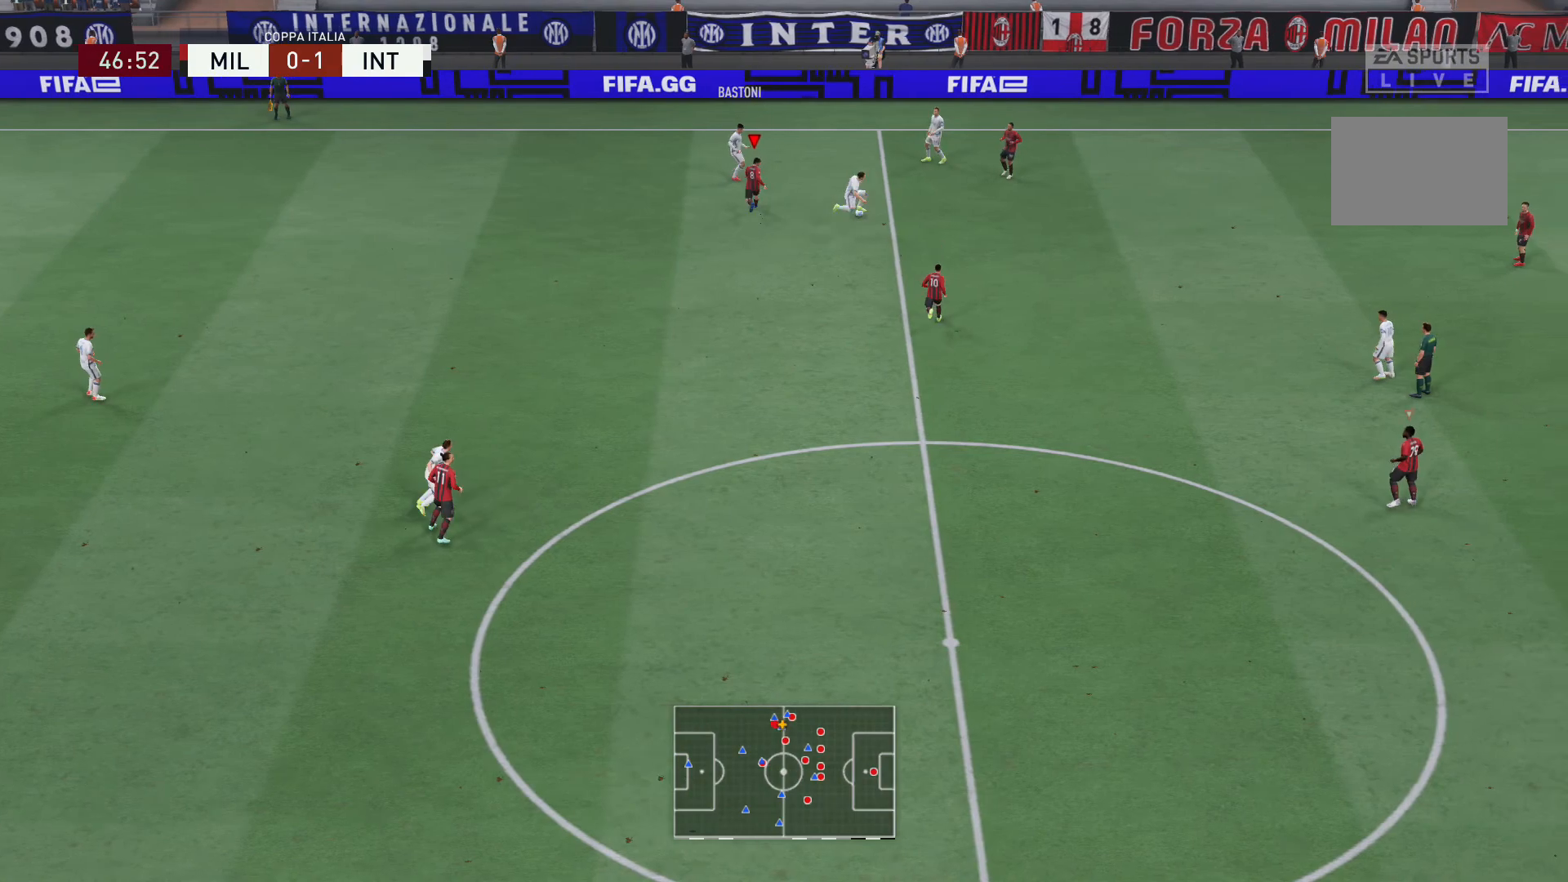
{"buttons": ["L2", "R2"], "left_stick": "up-right", "right_stick": "center", "events": [[101, "left_stick", "up-right"], [301, "right_stick", "down-right"], [401, "right_stick", "center"]]}
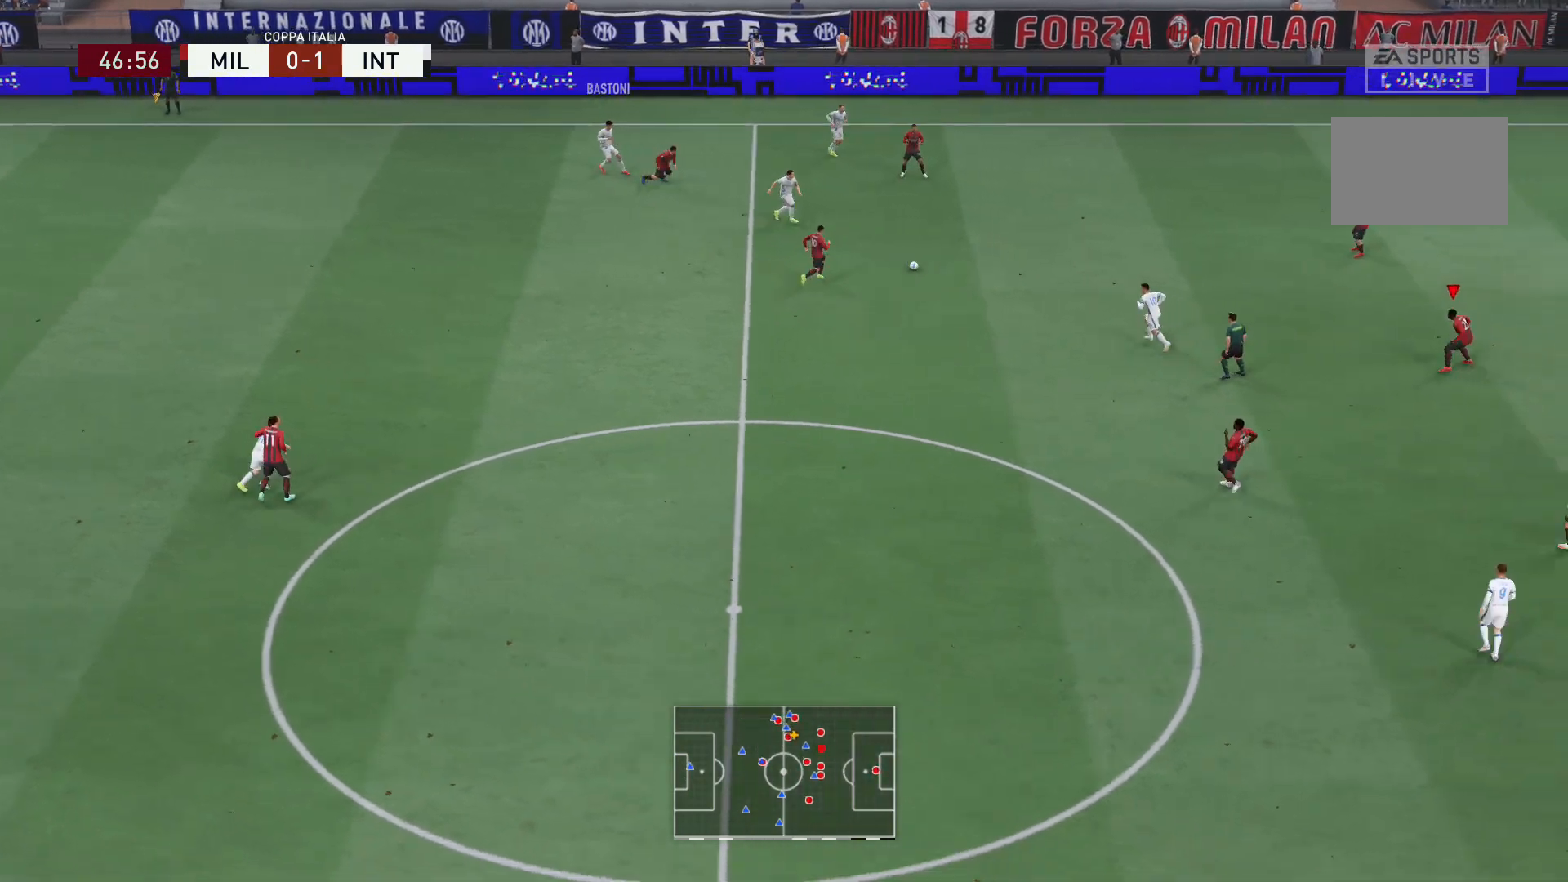
{"buttons": ["L2", "R2"], "left_stick": "up-right", "right_stick": "center", "events": [[233, "L2", "up"], [300, "L2", "down"], [334, "left_stick", "up"], [467, "left_stick", "up-right"]]}
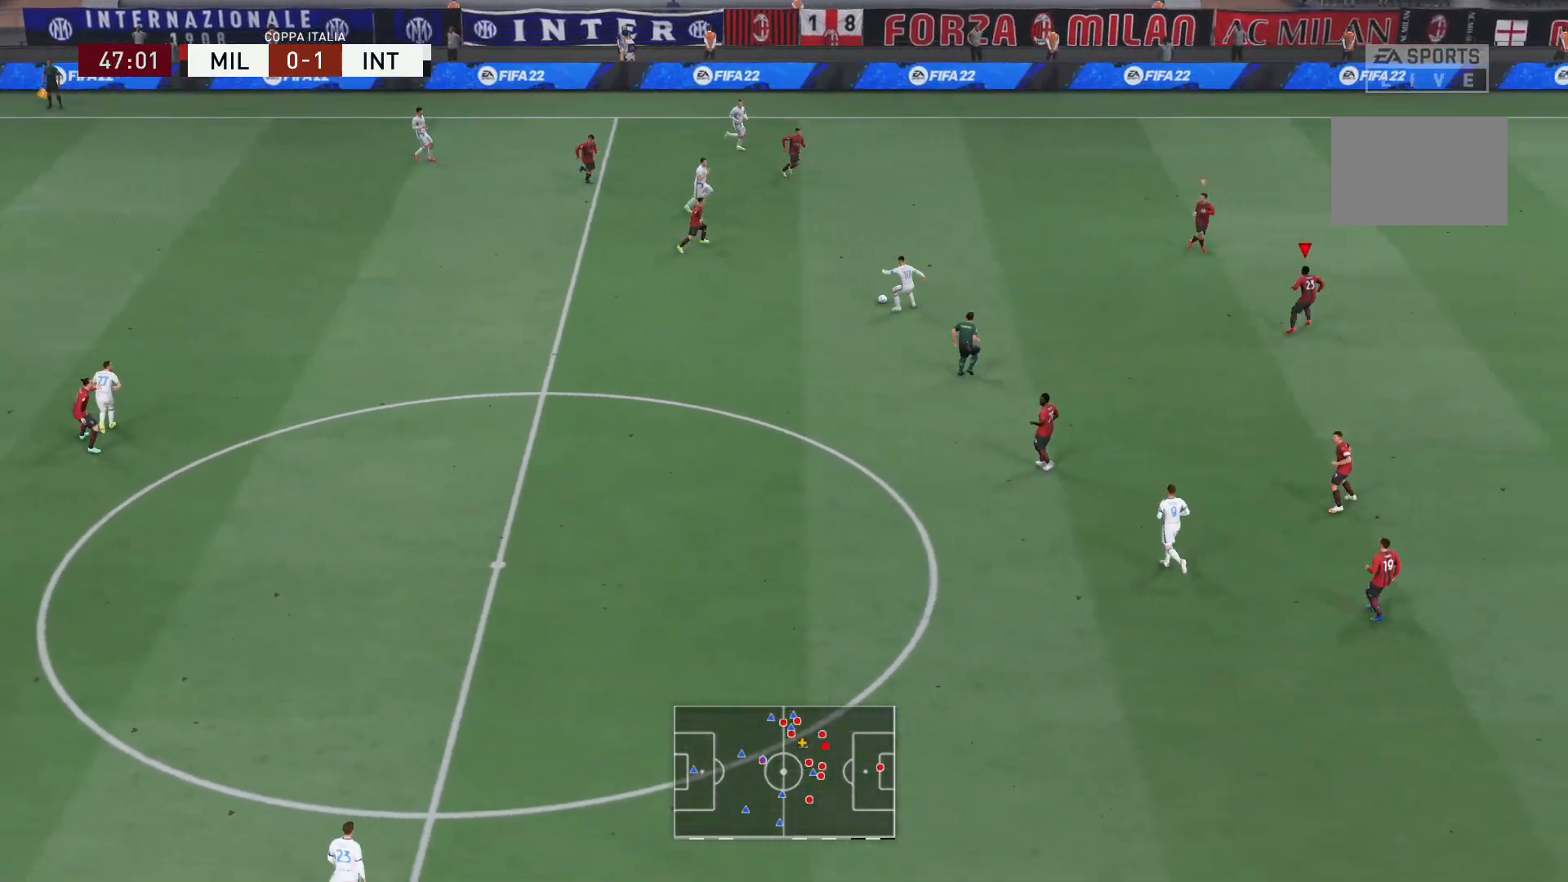
{"buttons": ["L2", "R2"], "left_stick": "up-right", "right_stick": "center", "events": [[100, "right_stick", "down-left"], [201, "right_stick", "center"]]}
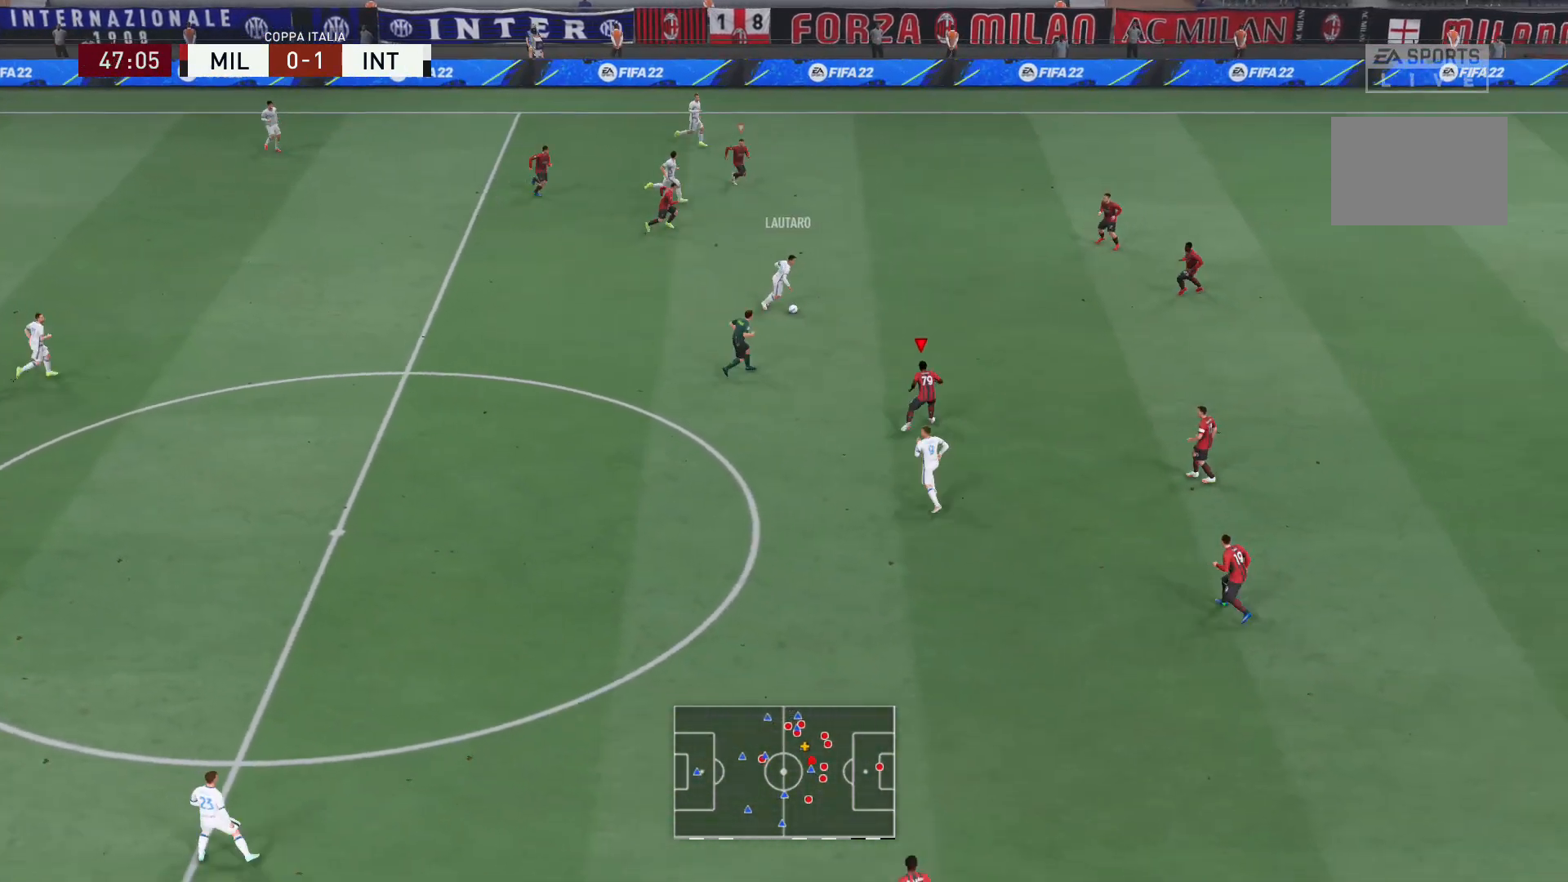
{"buttons": ["L2", "R2"], "left_stick": "up", "right_stick": "center", "events": [[233, "left_stick", "up"]]}
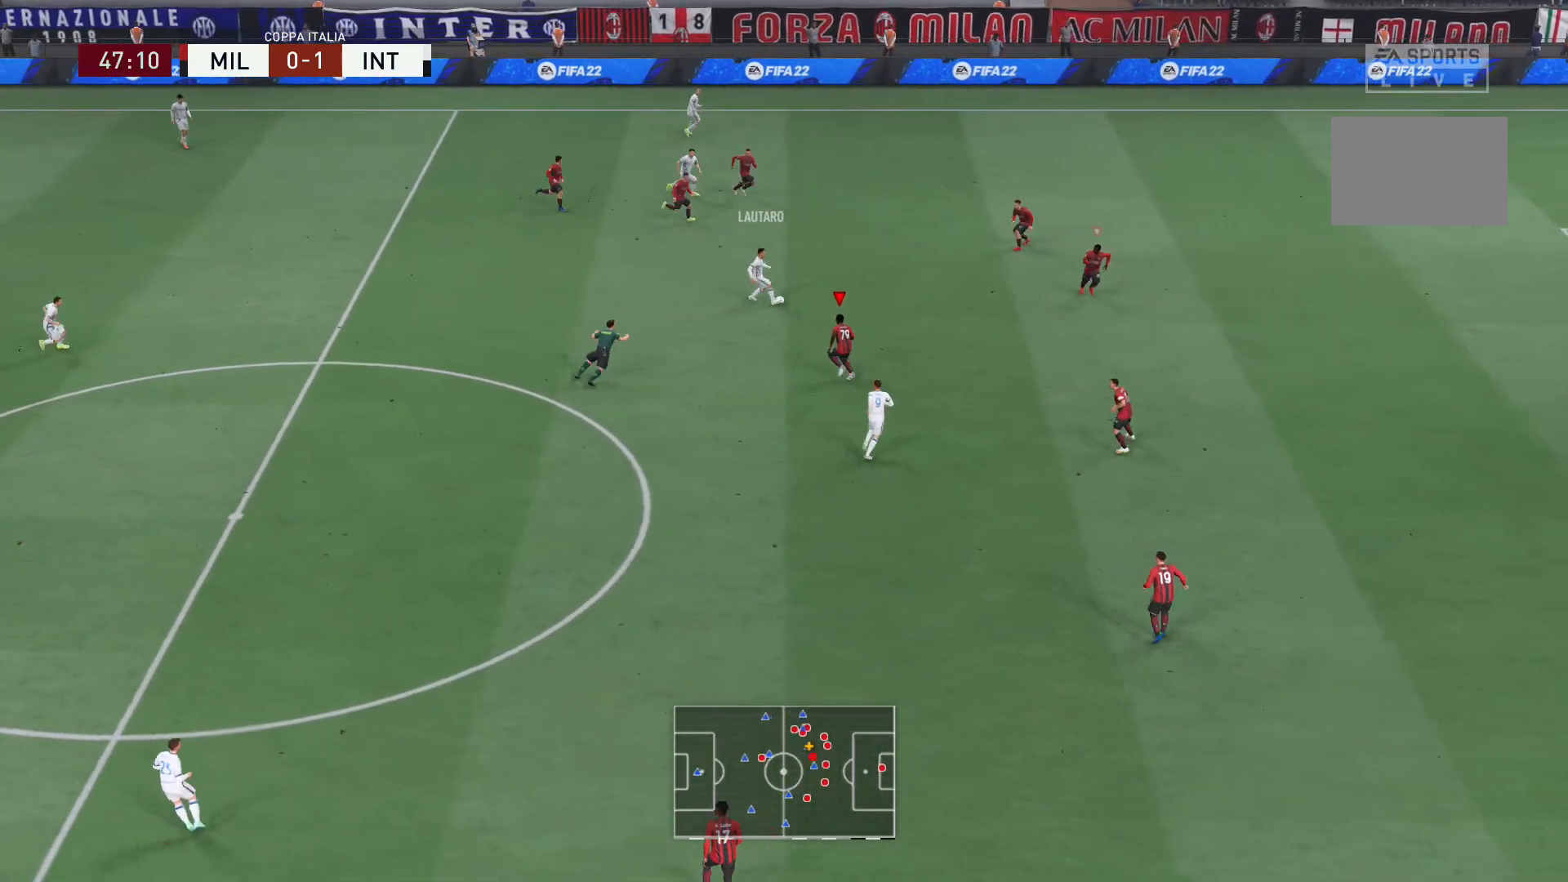
{"buttons": ["R2"], "left_stick": "up", "right_stick": "center", "events": [[501, "L2", "up"]]}
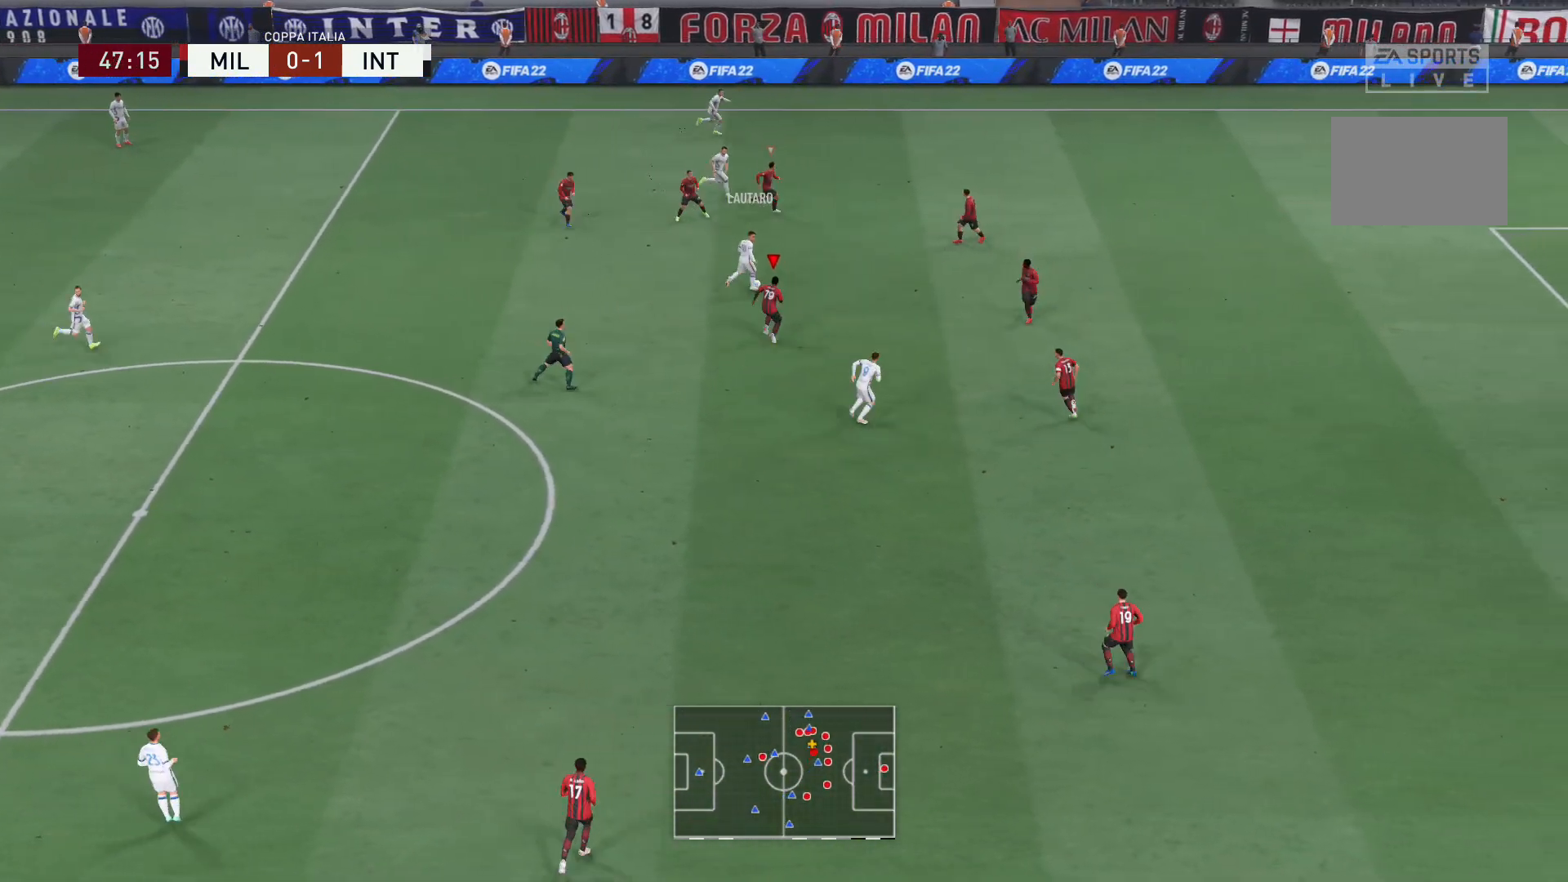
{"buttons": ["R2"], "left_stick": "up-right", "right_stick": "center", "events": [[67, "left_stick", "up-right"], [100, "X", "down"], [167, "X", "up"]]}
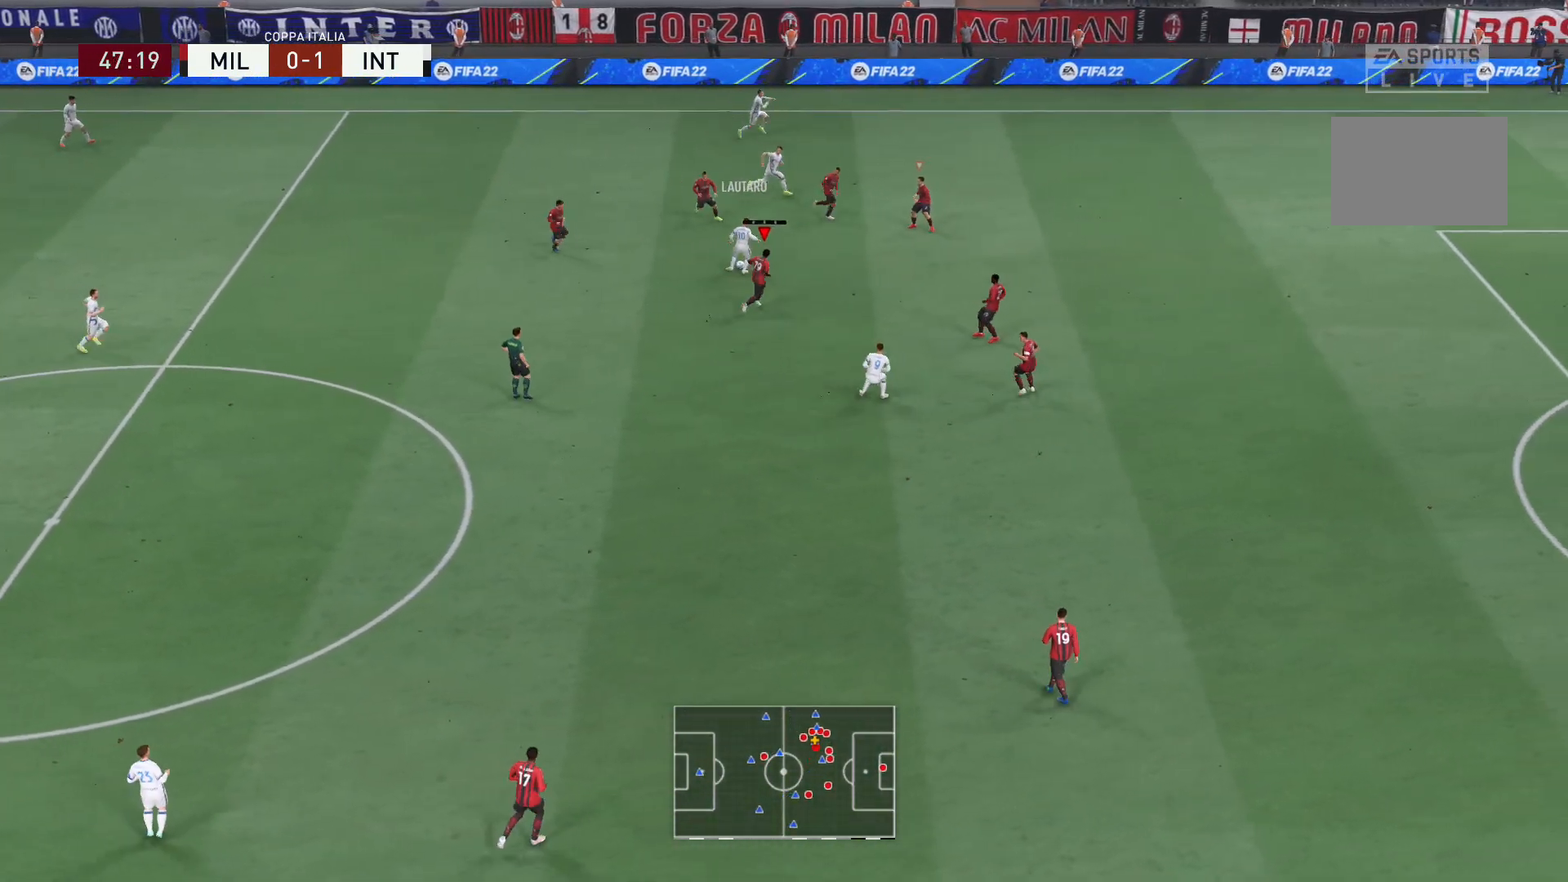
{"buttons": ["R2"], "left_stick": "up-right", "right_stick": "center", "events": []}
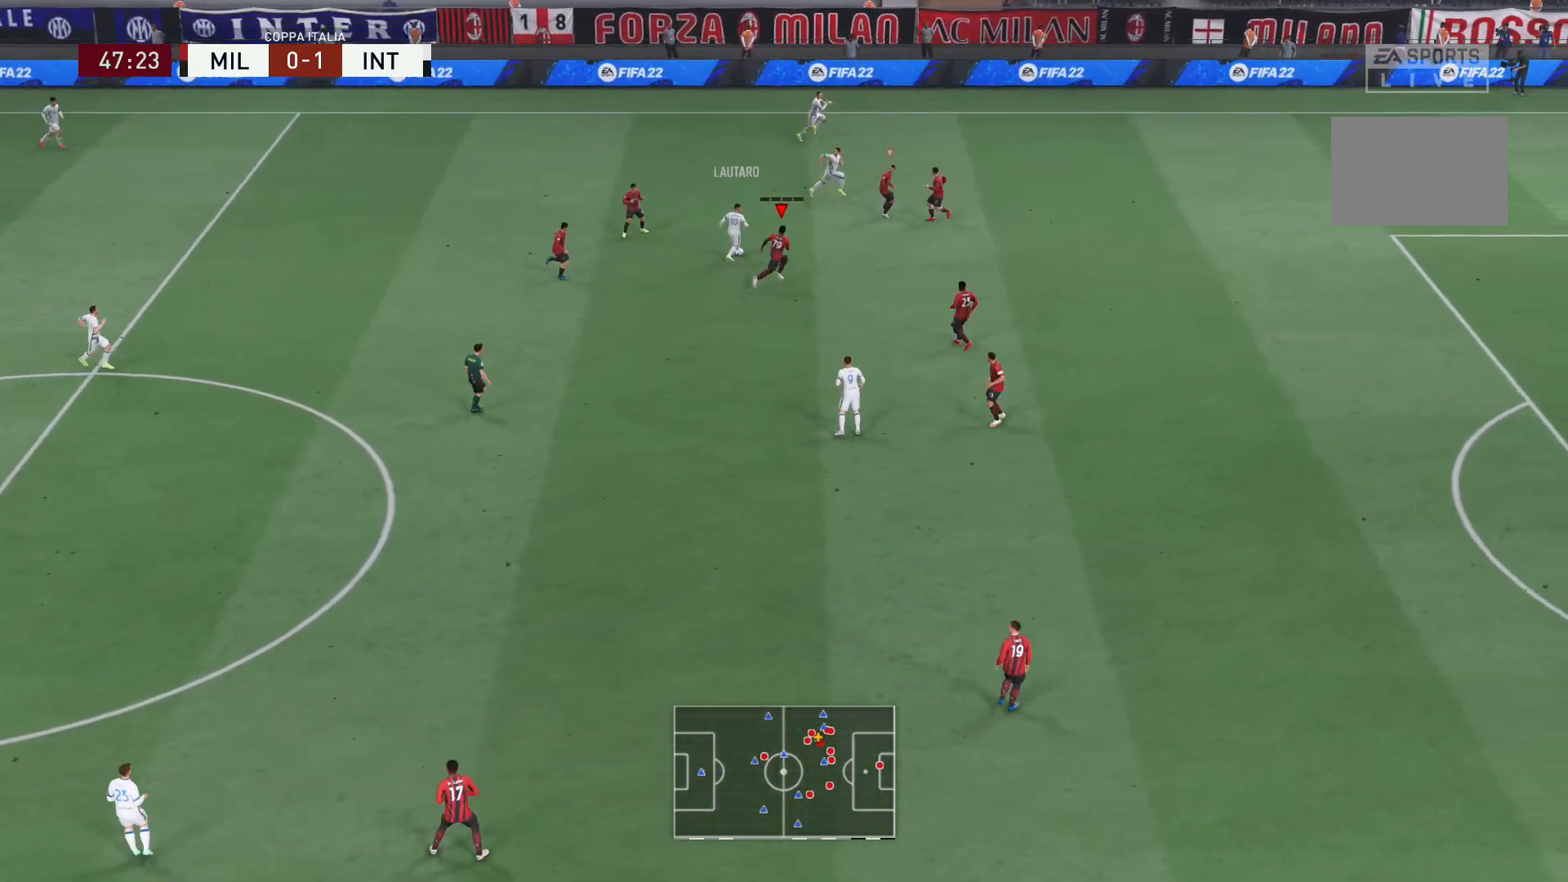
{"buttons": ["L2", "R2"], "left_stick": "up-left", "right_stick": "center", "events": [[267, "left_stick", "up"], [334, "L2", "down"], [434, "left_stick", "up-left"]]}
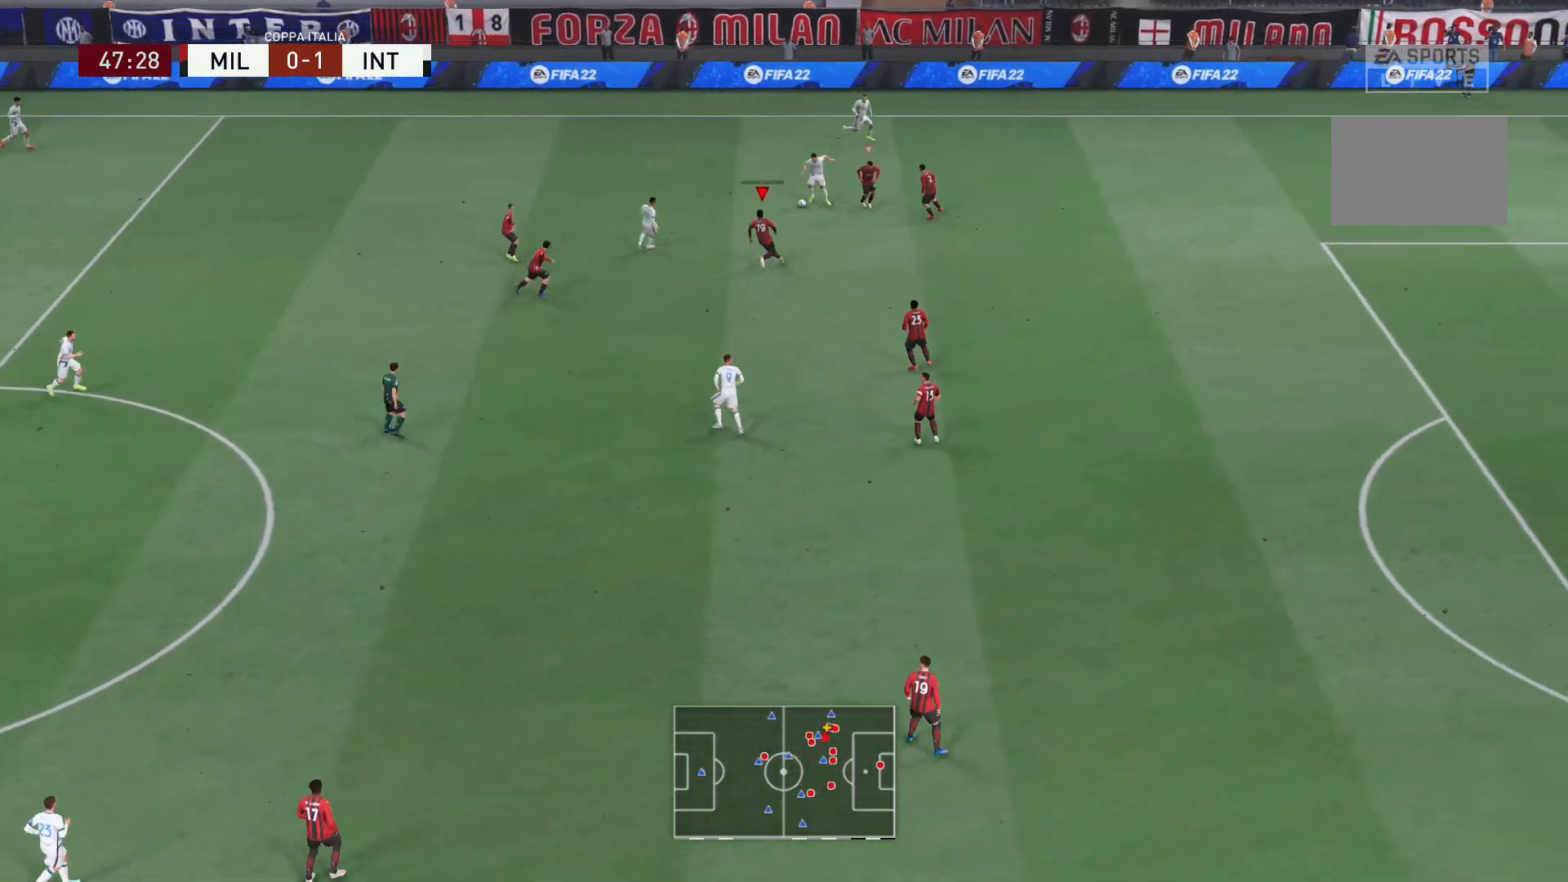
{"buttons": ["L2", "R2"], "left_stick": "up-right", "right_stick": "center", "events": [[201, "left_stick", "up-right"], [267, "right_stick", "up-right"], [334, "right_stick", "center"]]}
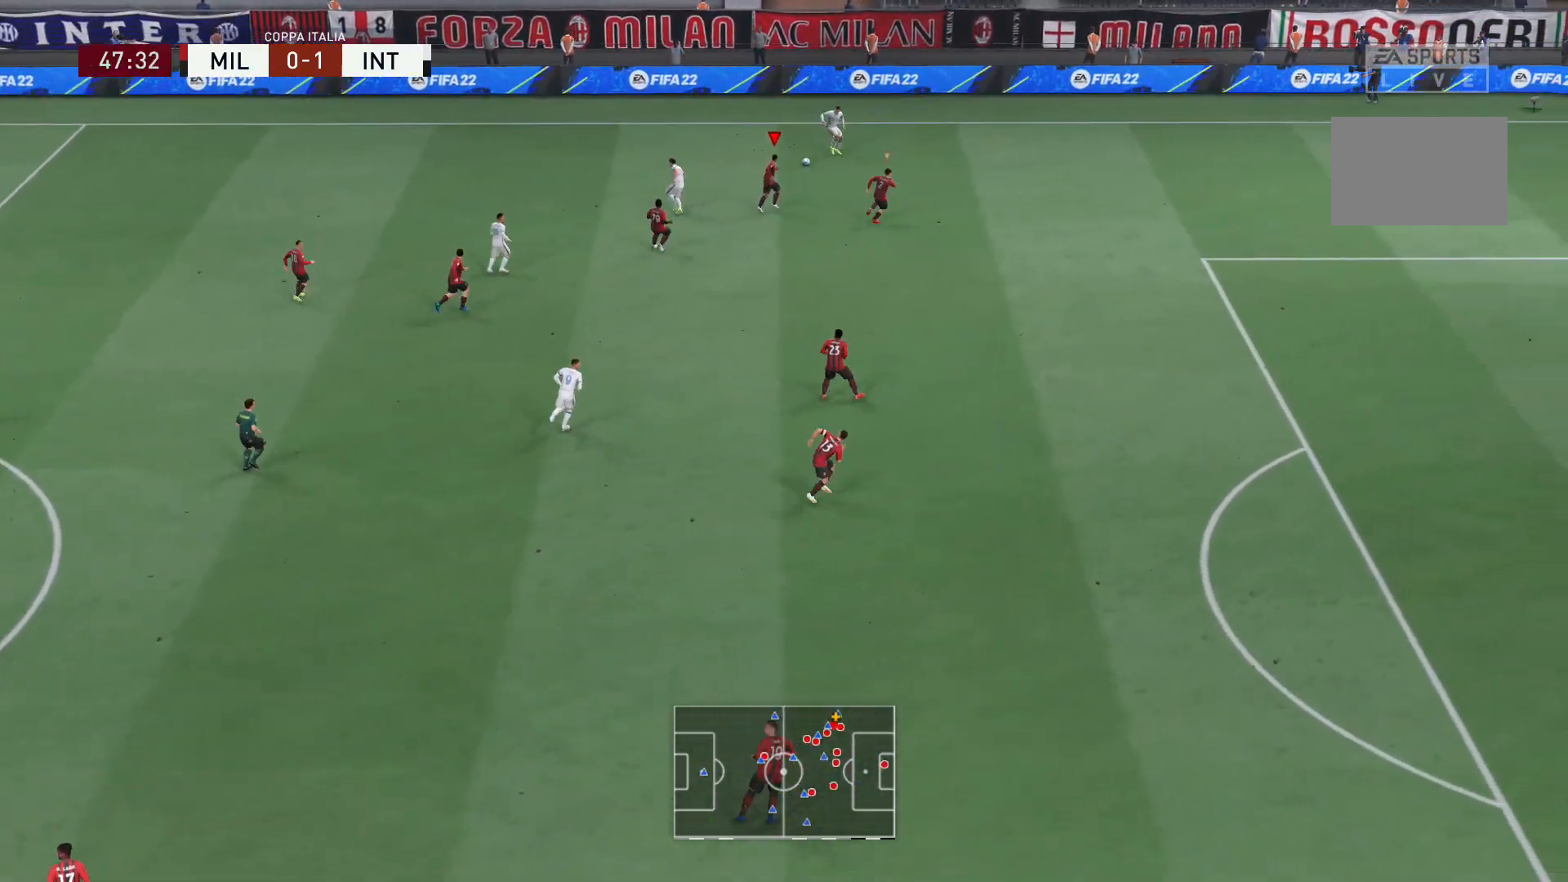
{"buttons": ["R2"], "left_stick": "up-right", "right_stick": "center", "events": [[434, "L2", "up"]]}
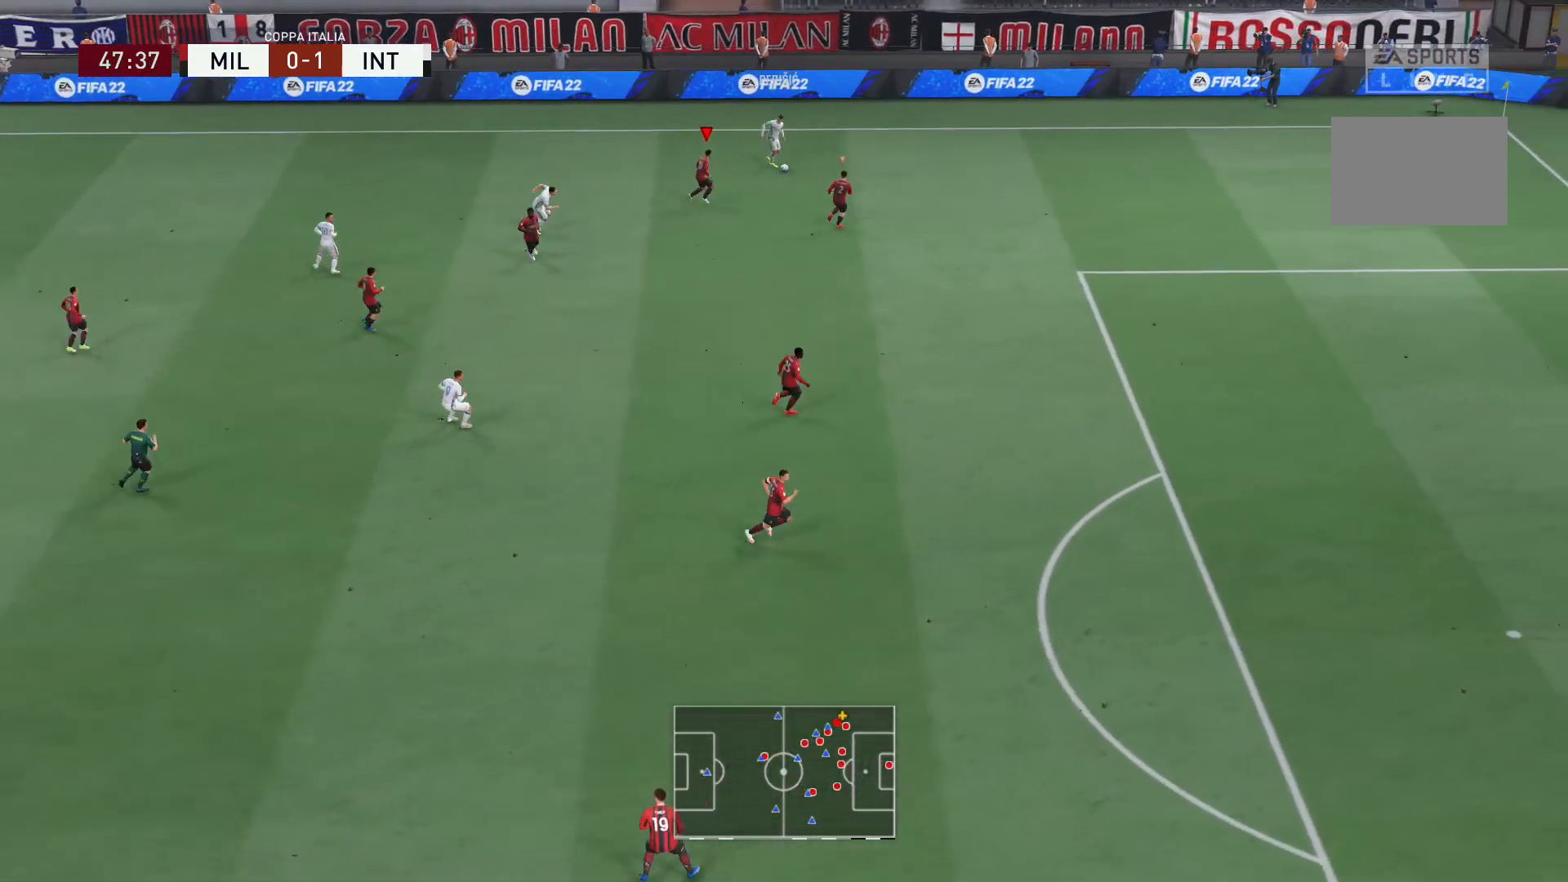
{"buttons": ["R2"], "left_stick": "right", "right_stick": "center", "events": [[201, "left_stick", "right"]]}
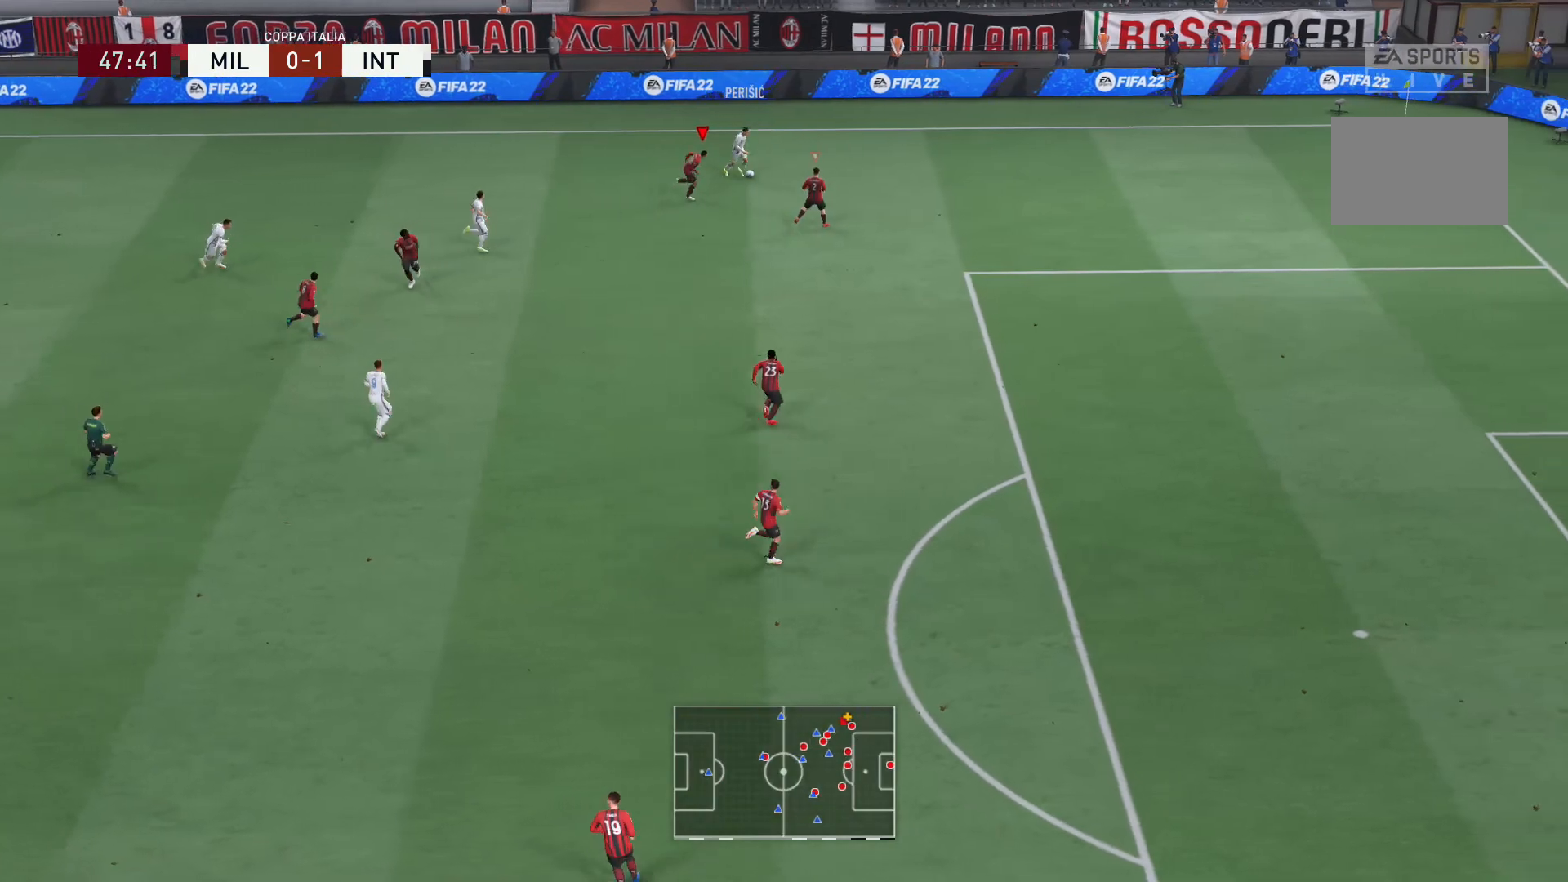
{"buttons": ["R2"], "left_stick": "right", "right_stick": "center", "events": []}
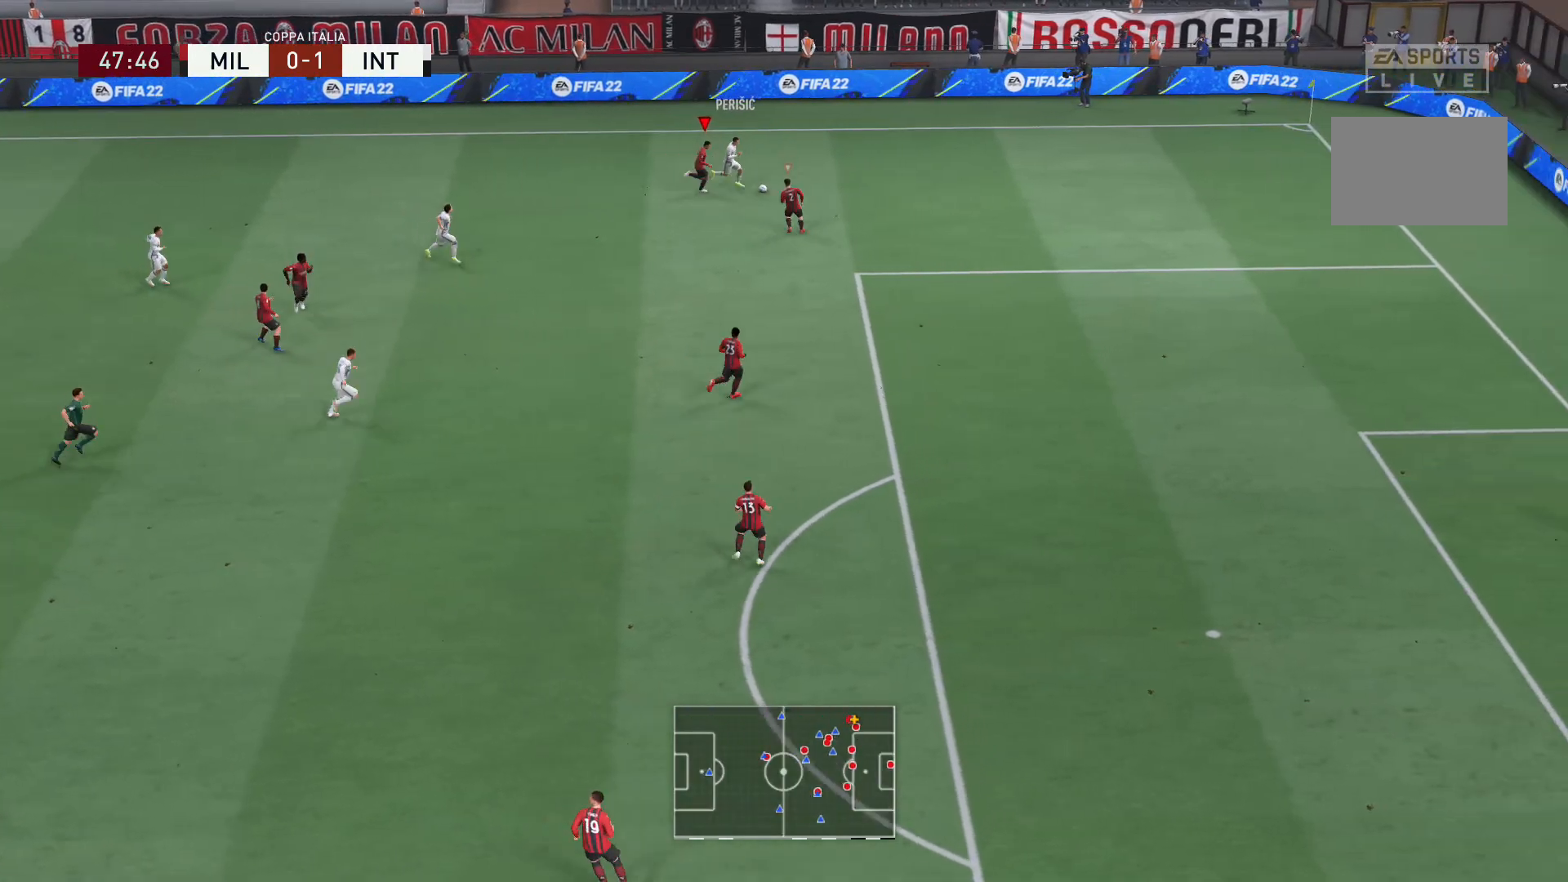
{"buttons": ["L2", "R2"], "left_stick": "right", "right_stick": "center", "events": [[167, "X", "down"], [301, "X", "up"], [501, "L2", "down"]]}
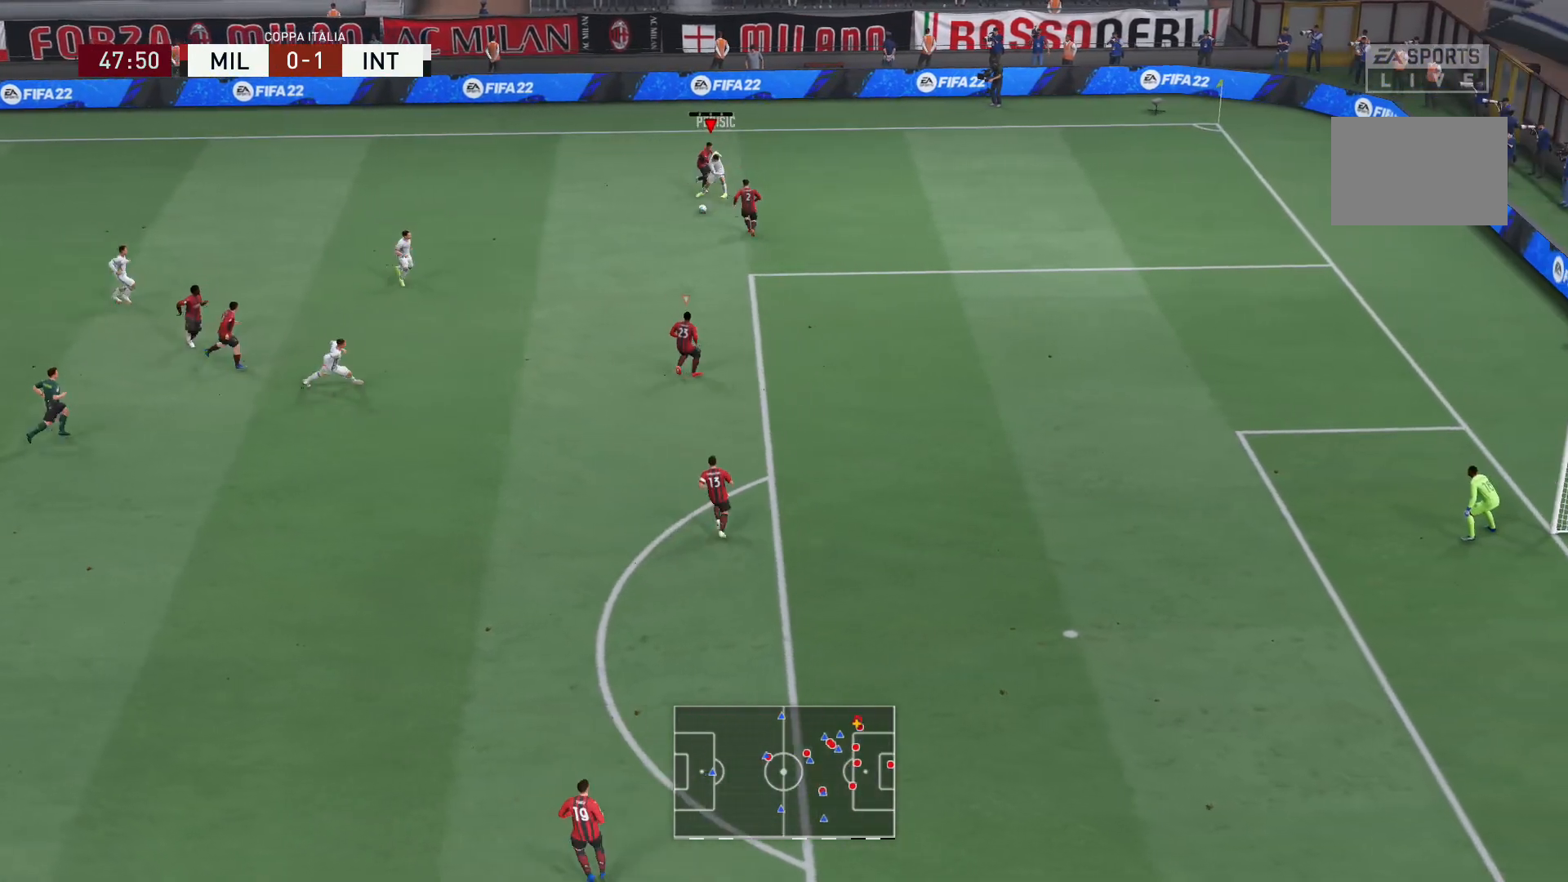
{"buttons": ["L2", "R2"], "left_stick": "down-left", "right_stick": "center", "events": [[133, "left_stick", "down-right"], [133, "right_stick", "down"], [233, "right_stick", "center"], [367, "left_stick", "down-left"]]}
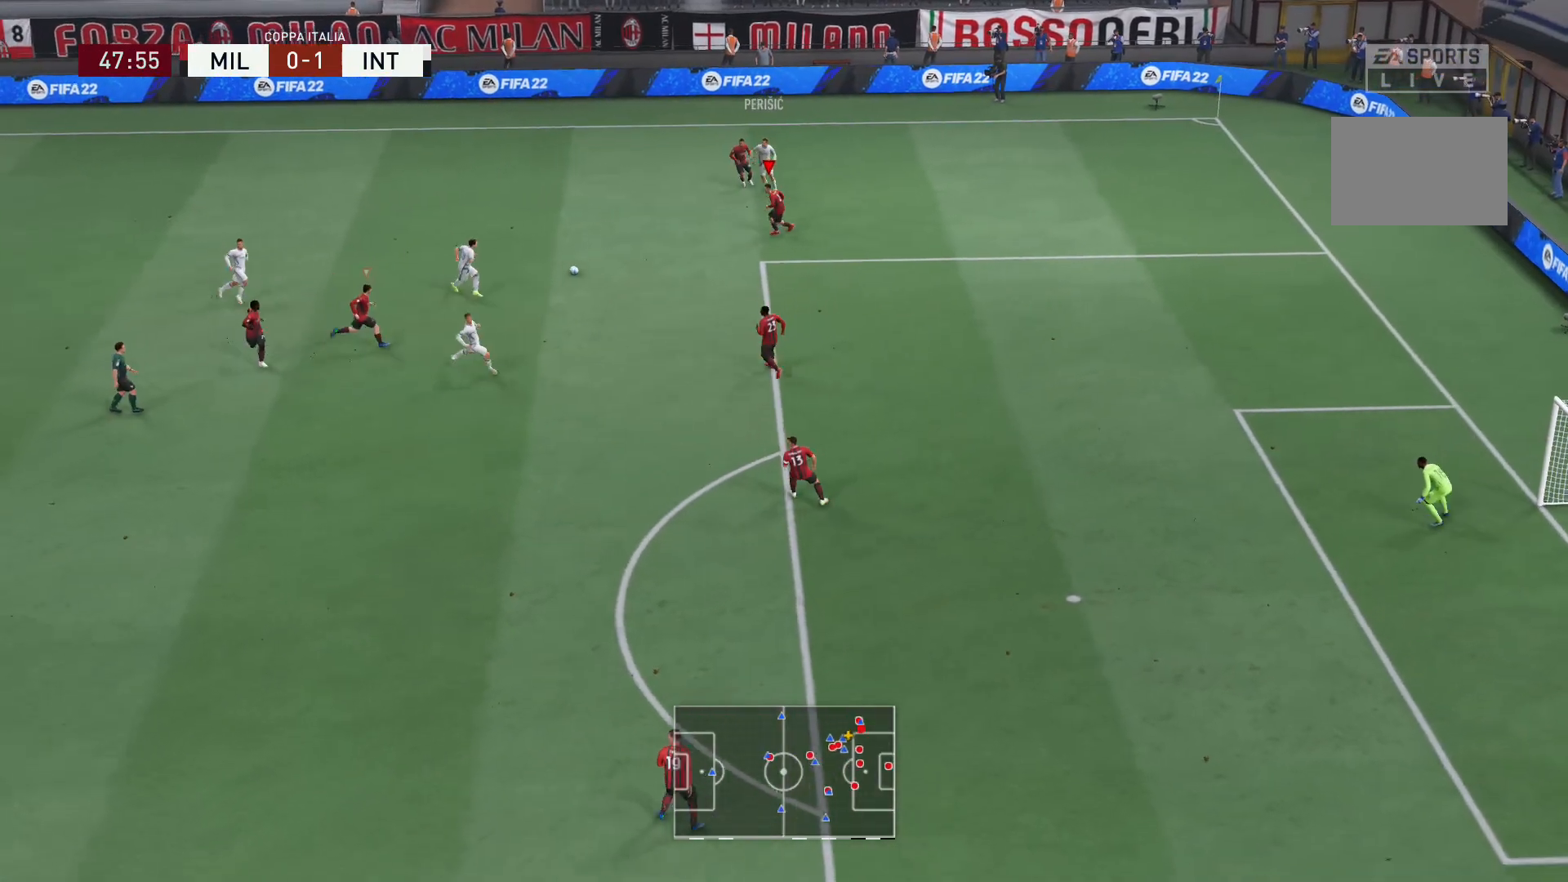
{"buttons": ["L2", "R2"], "left_stick": "left", "right_stick": "center", "events": [[100, "right_stick", "down"], [234, "right_stick", "center"], [468, "left_stick", "left"]]}
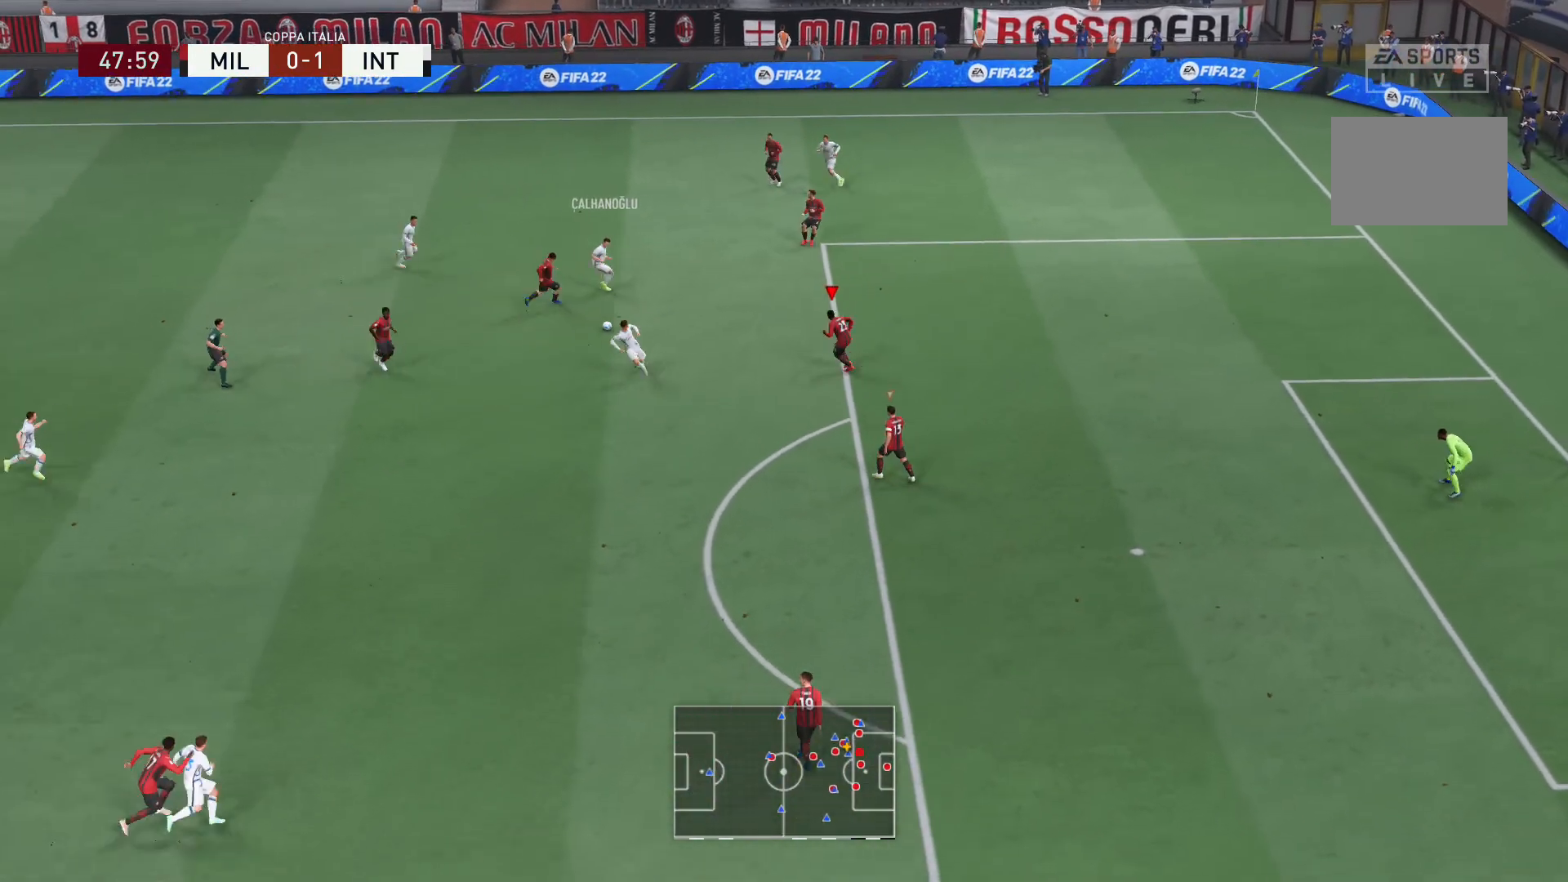
{"buttons": ["L2", "R2"], "left_stick": "down-left", "right_stick": "center", "events": [[200, "left_stick", "down-left"]]}
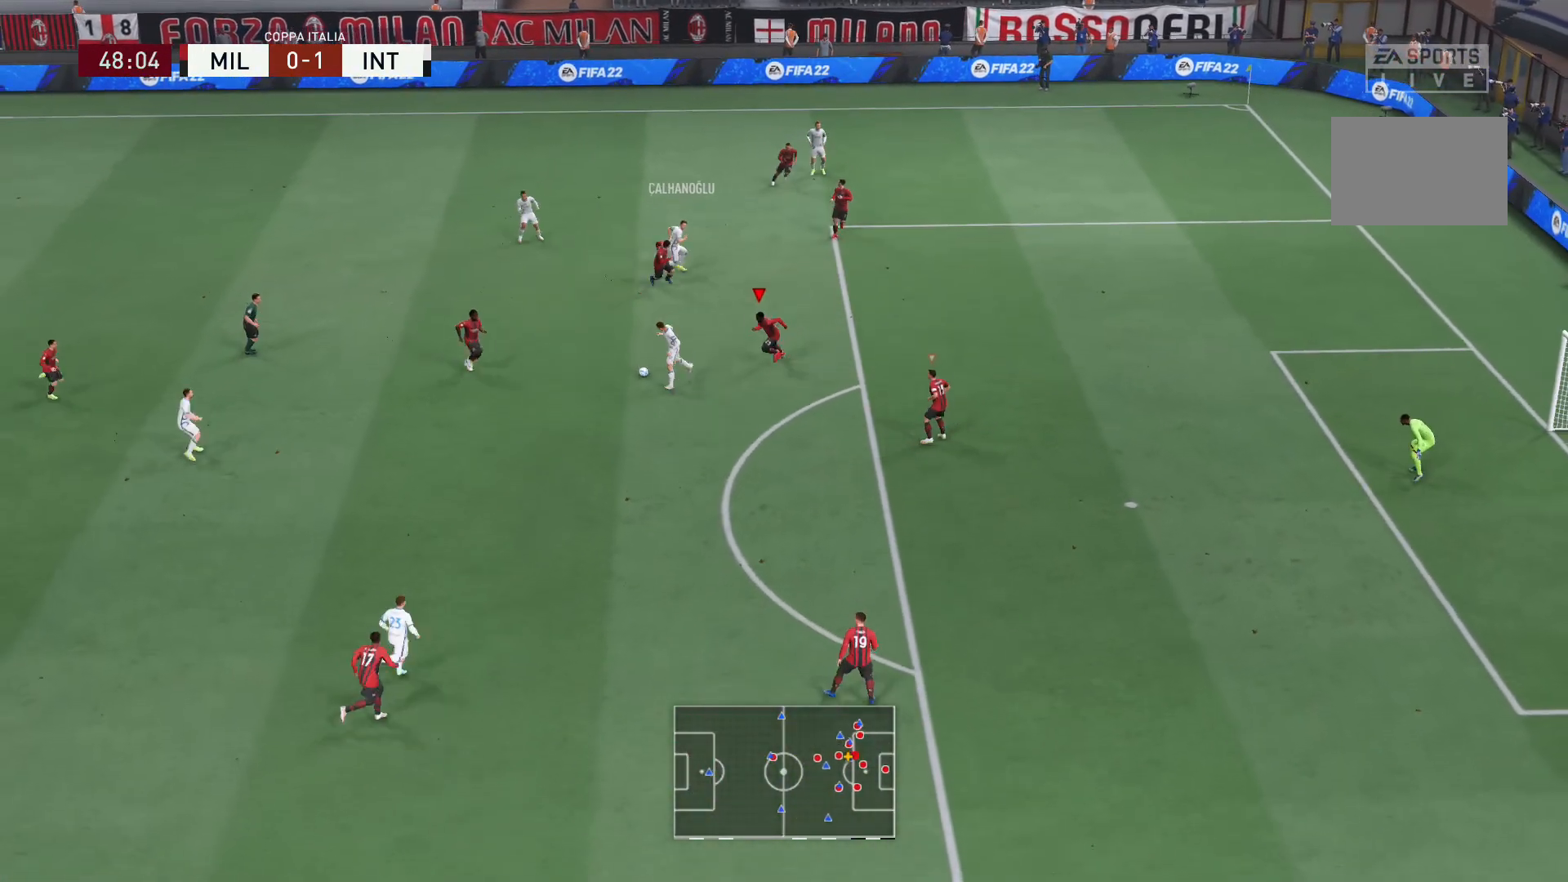
{"buttons": ["R2"], "left_stick": "down", "right_stick": "center", "events": [[101, "left_stick", "down"], [167, "L2", "up"]]}